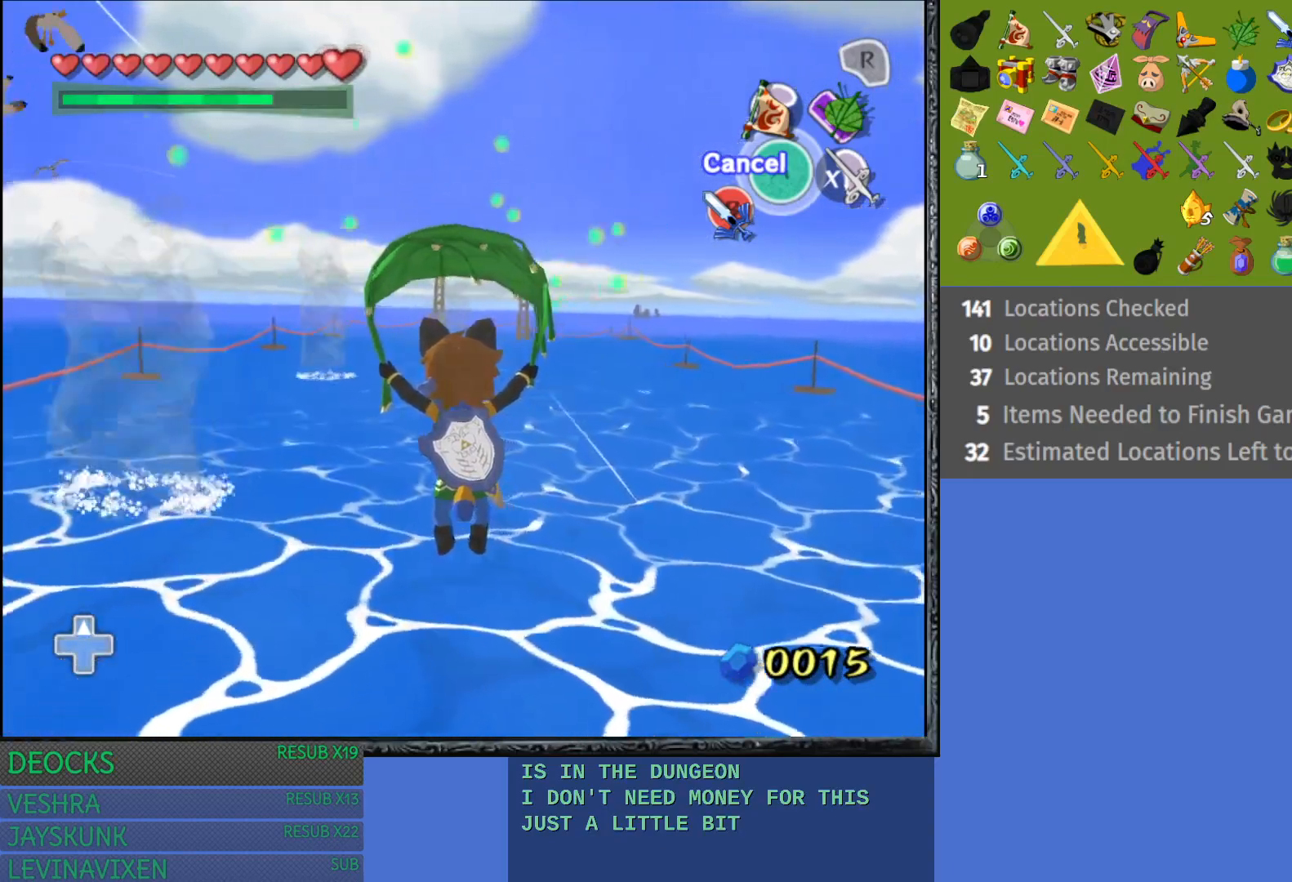
Gameplay with a controller (PlayStation layout); each line is a JSON object with the inputs held at the frame after it. "events" lists button and stick changes between this image and that frame as [ms after this image, input, new state], when the widget could be followed in between. Not read: L3 R3.
{"buttons": [], "left_stick": "up", "right_stick": "center", "events": []}
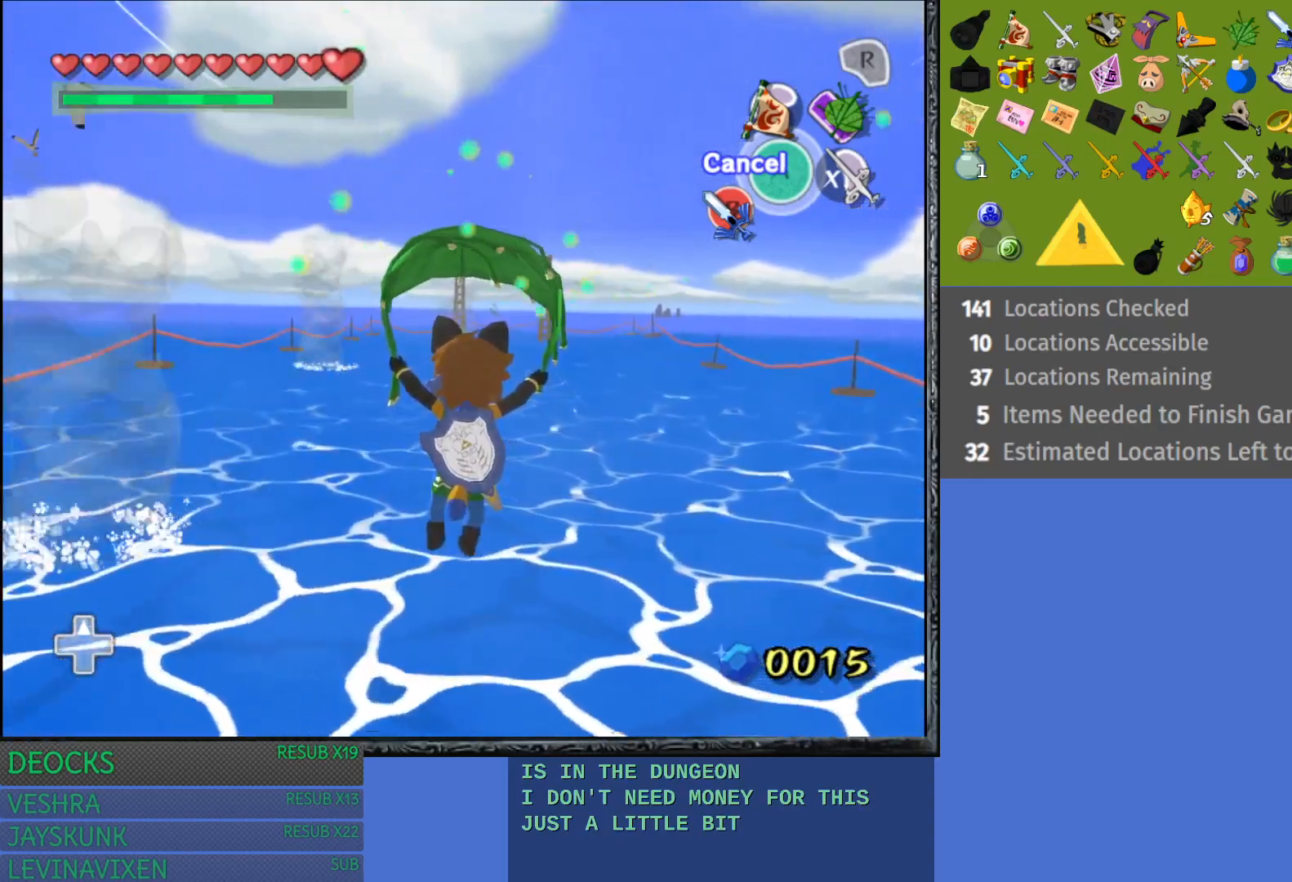
{"buttons": [], "left_stick": "up", "right_stick": "center", "events": []}
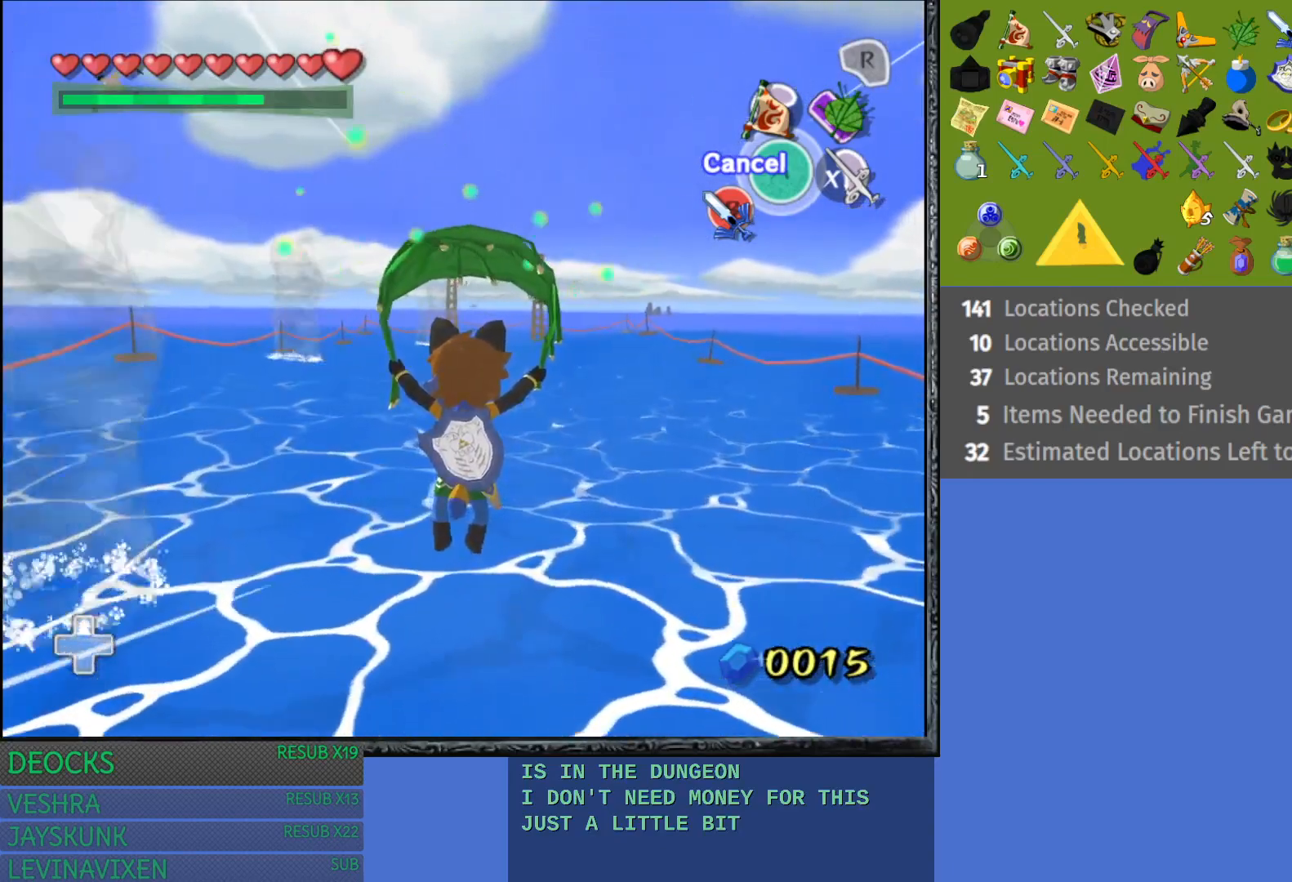
{"buttons": [], "left_stick": "up-left", "right_stick": "center", "events": [[100, "left_stick", "up-left"]]}
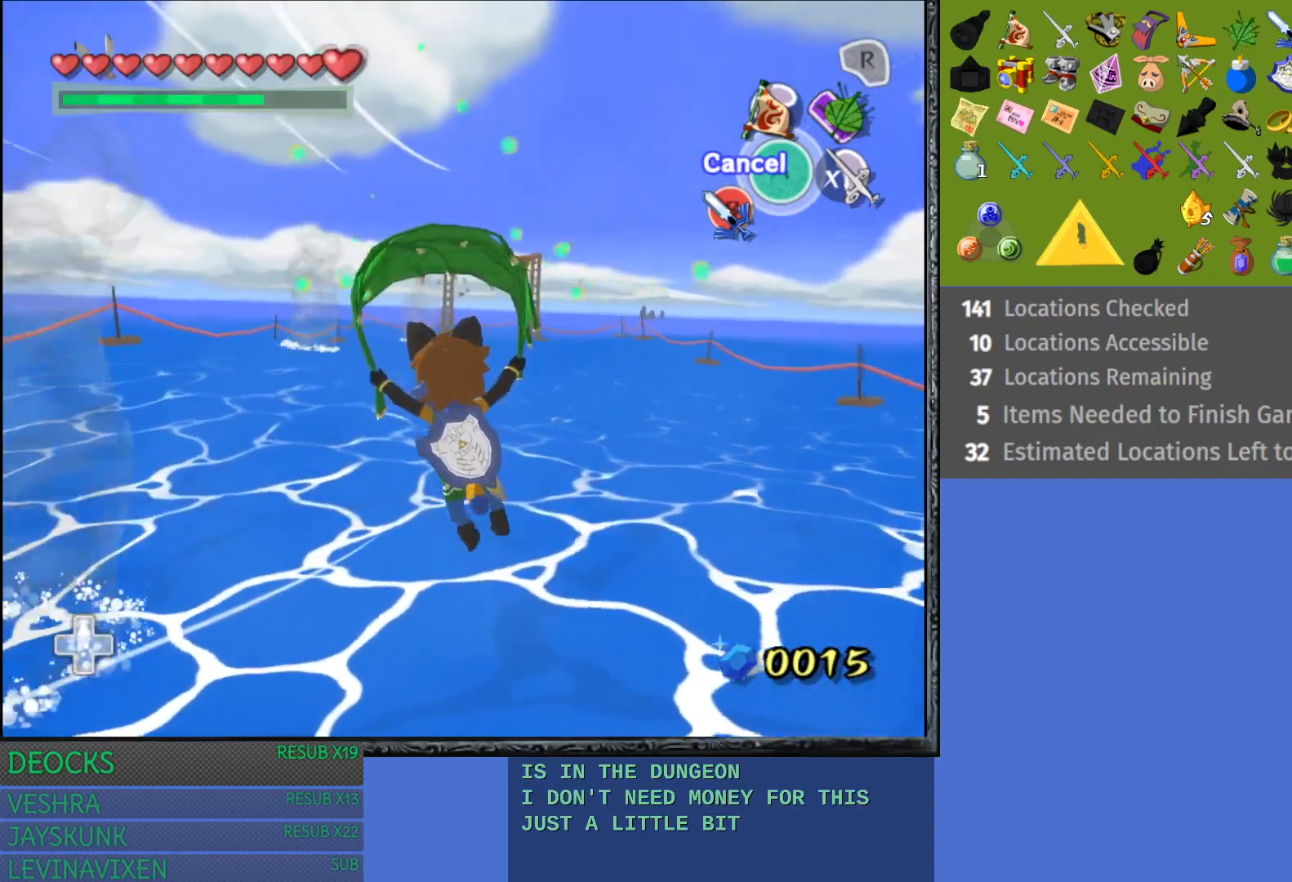
{"buttons": [], "left_stick": "up-left", "right_stick": "center", "events": []}
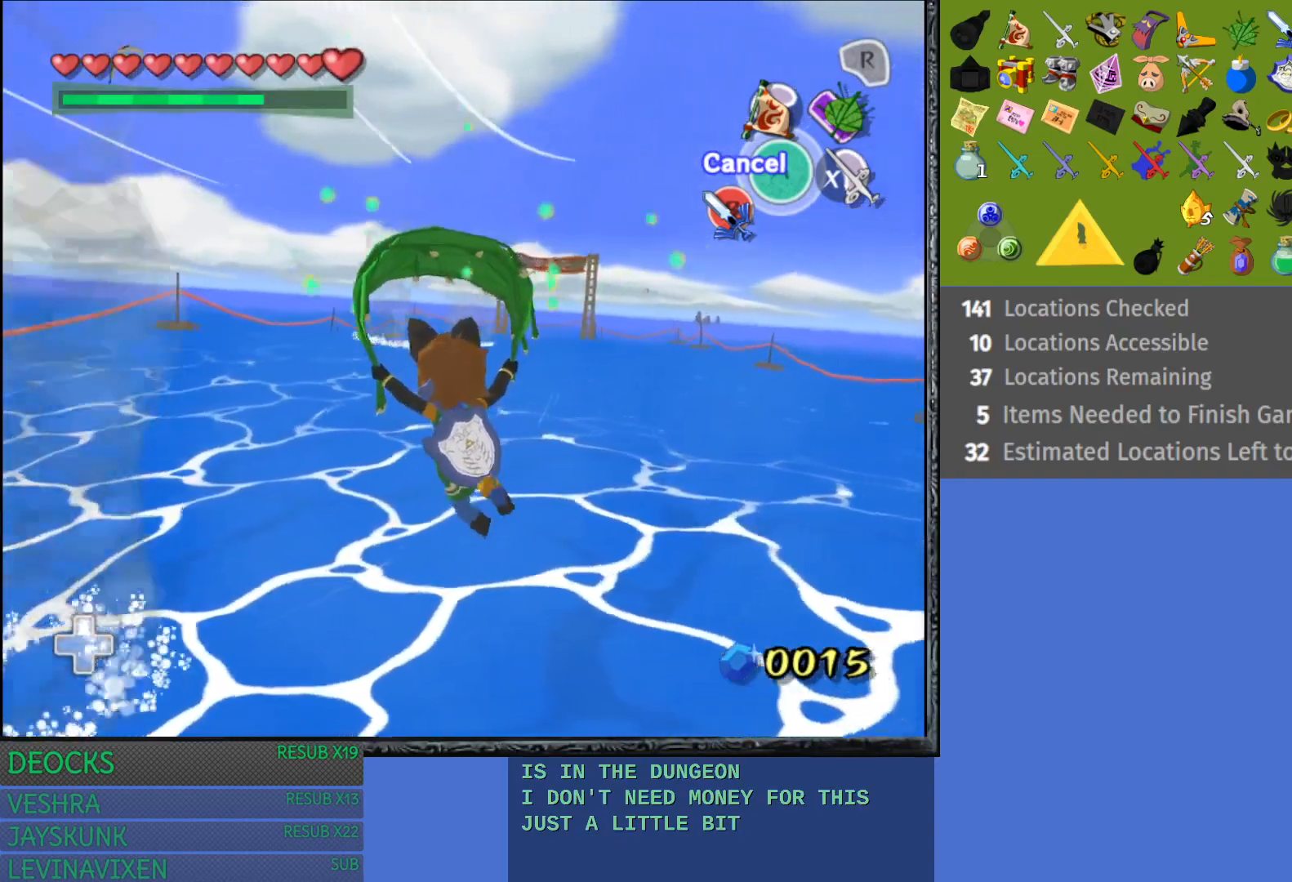
{"buttons": [], "left_stick": "up-right", "right_stick": "center", "events": [[483, "left_stick", "up-right"]]}
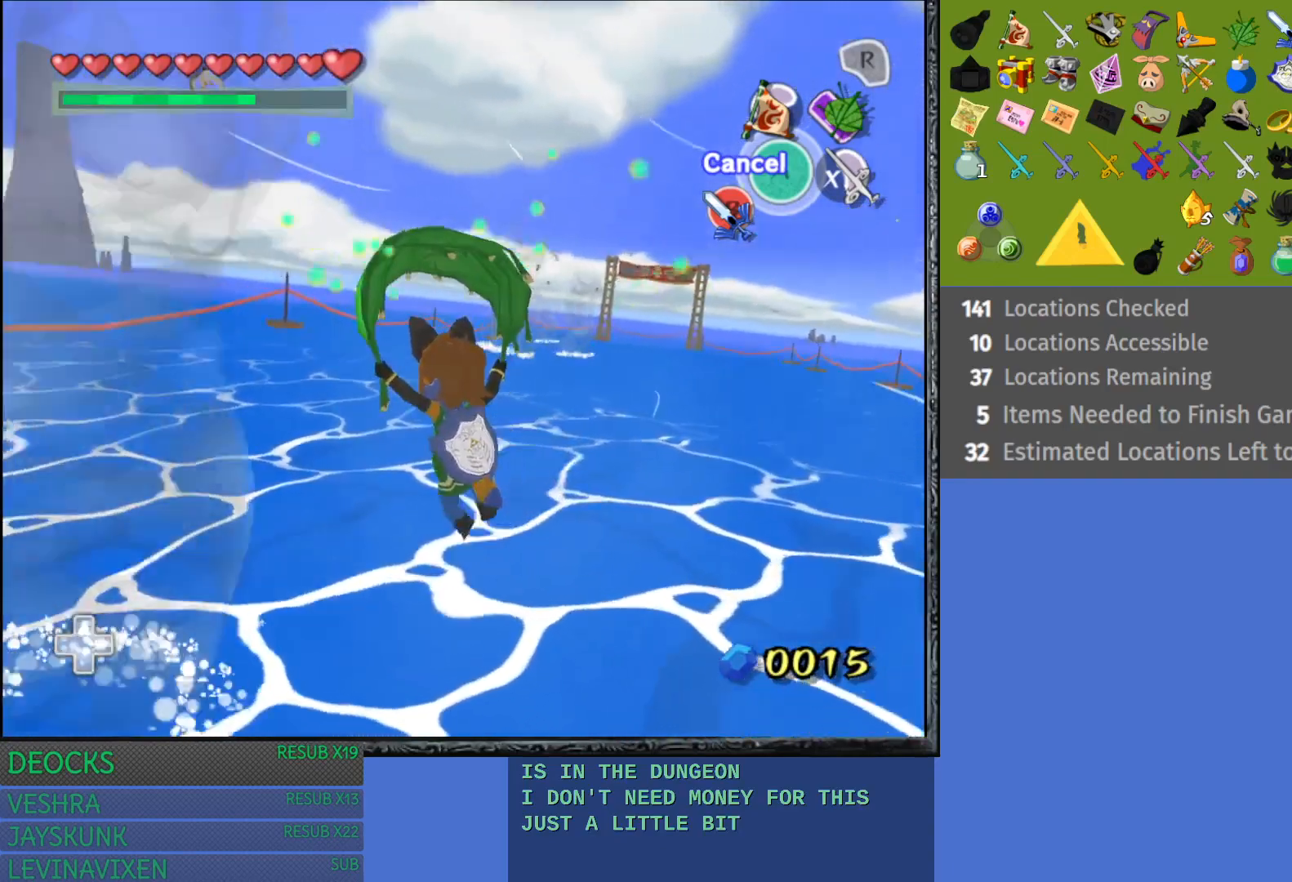
{"buttons": [], "left_stick": "up", "right_stick": "center", "events": [[300, "left_stick", "up"]]}
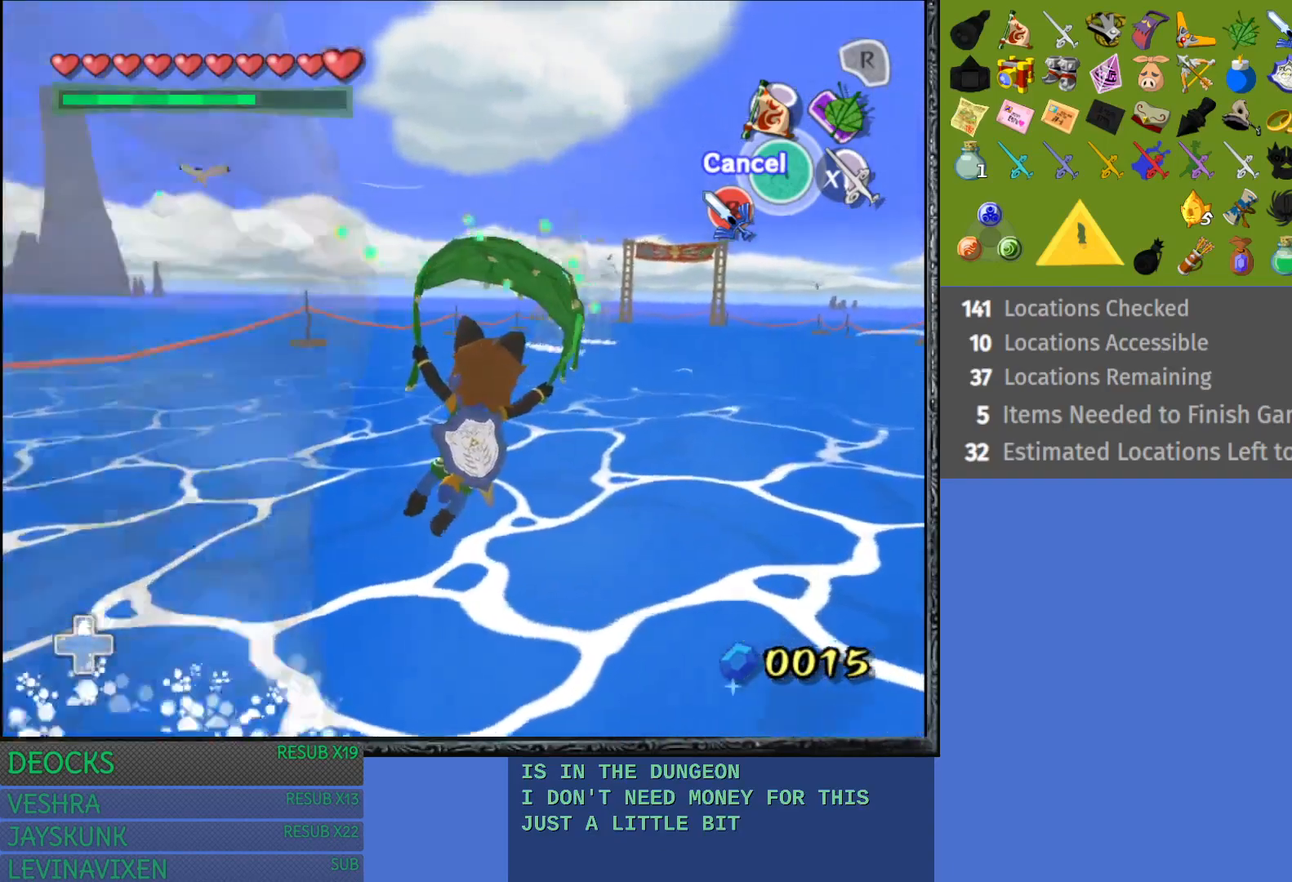
{"buttons": [], "left_stick": "up", "right_stick": "center", "events": [[67, "left_stick", "up-right"], [450, "left_stick", "up"]]}
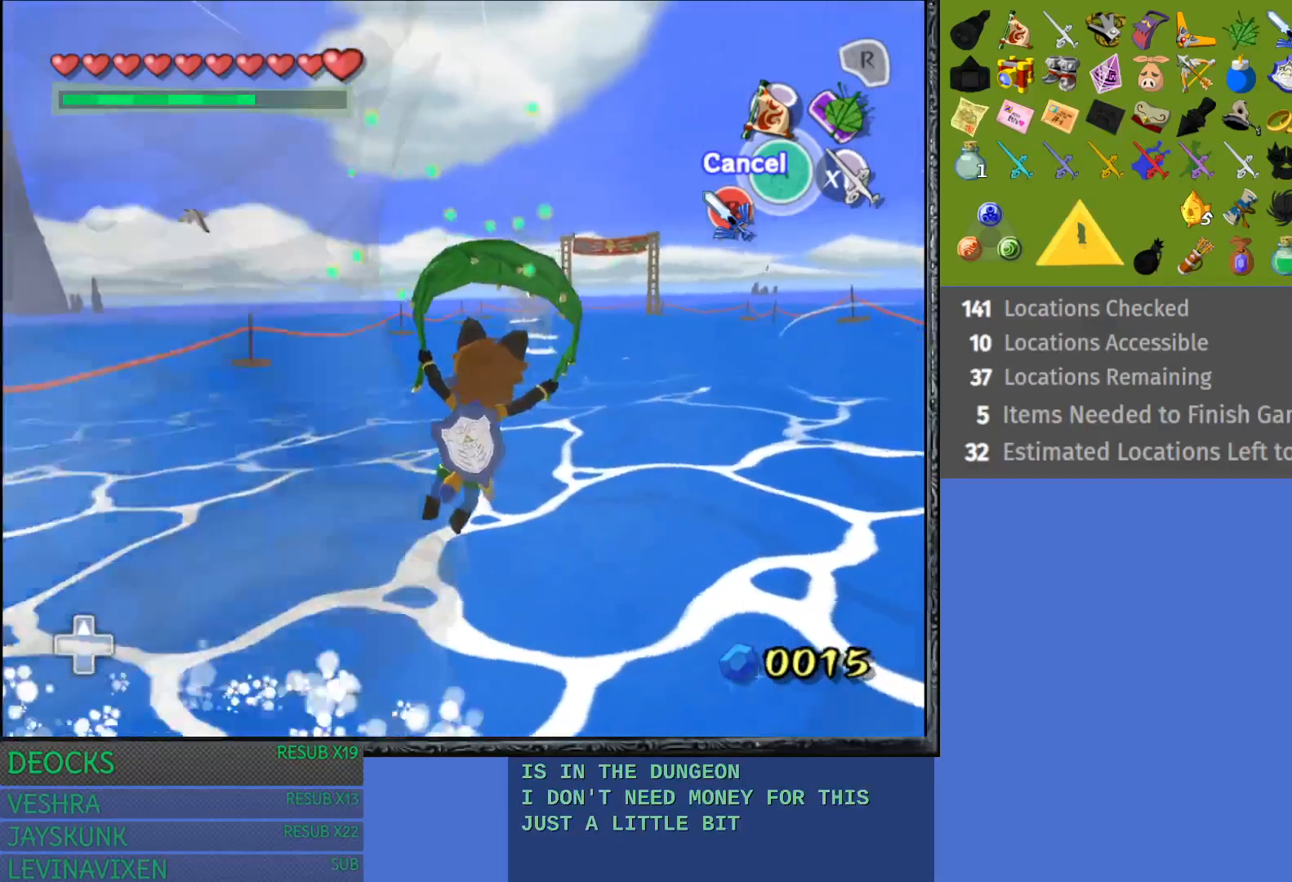
{"buttons": [], "left_stick": "up", "right_stick": "center", "events": []}
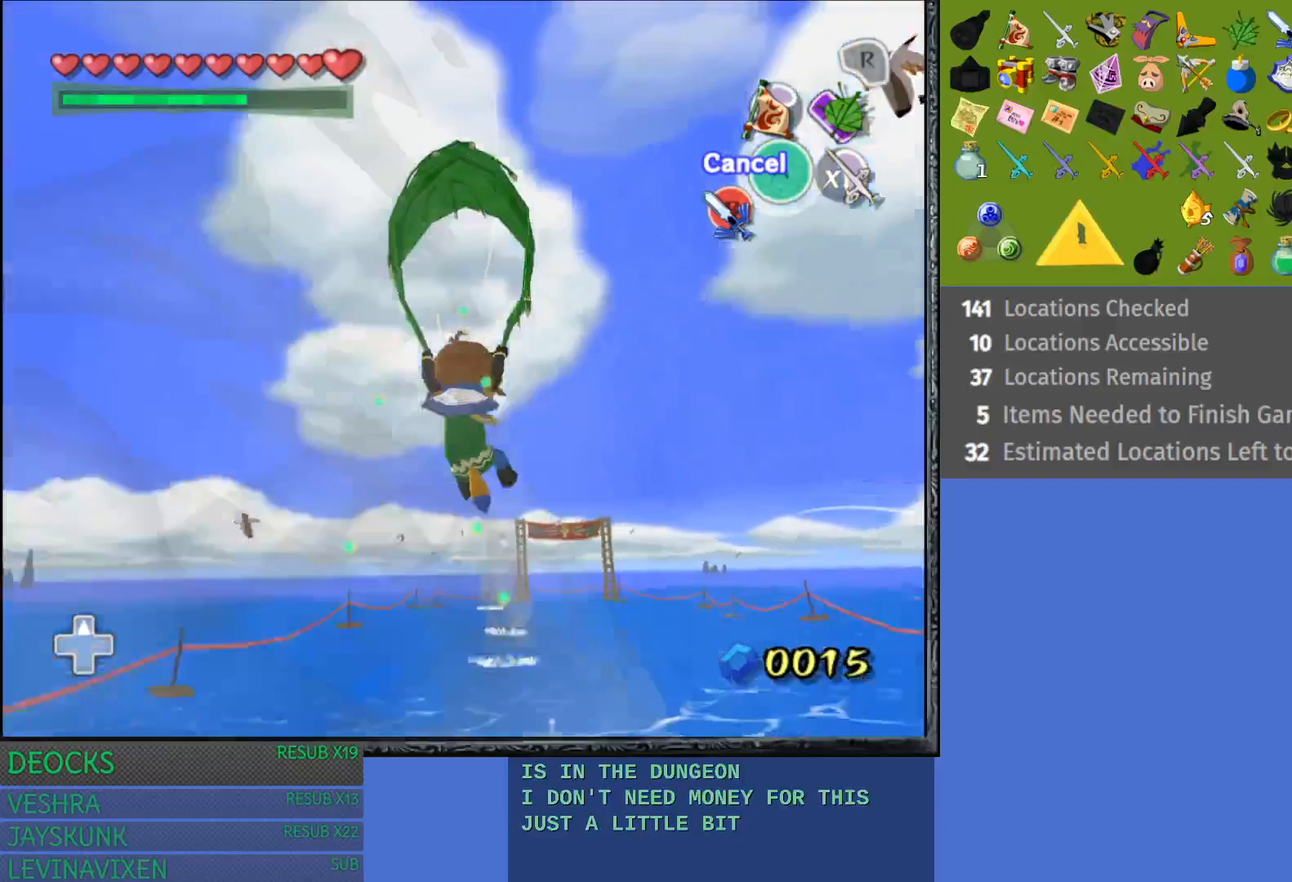
{"buttons": [], "left_stick": "up-right", "right_stick": "center", "events": [[217, "left_stick", "up-right"]]}
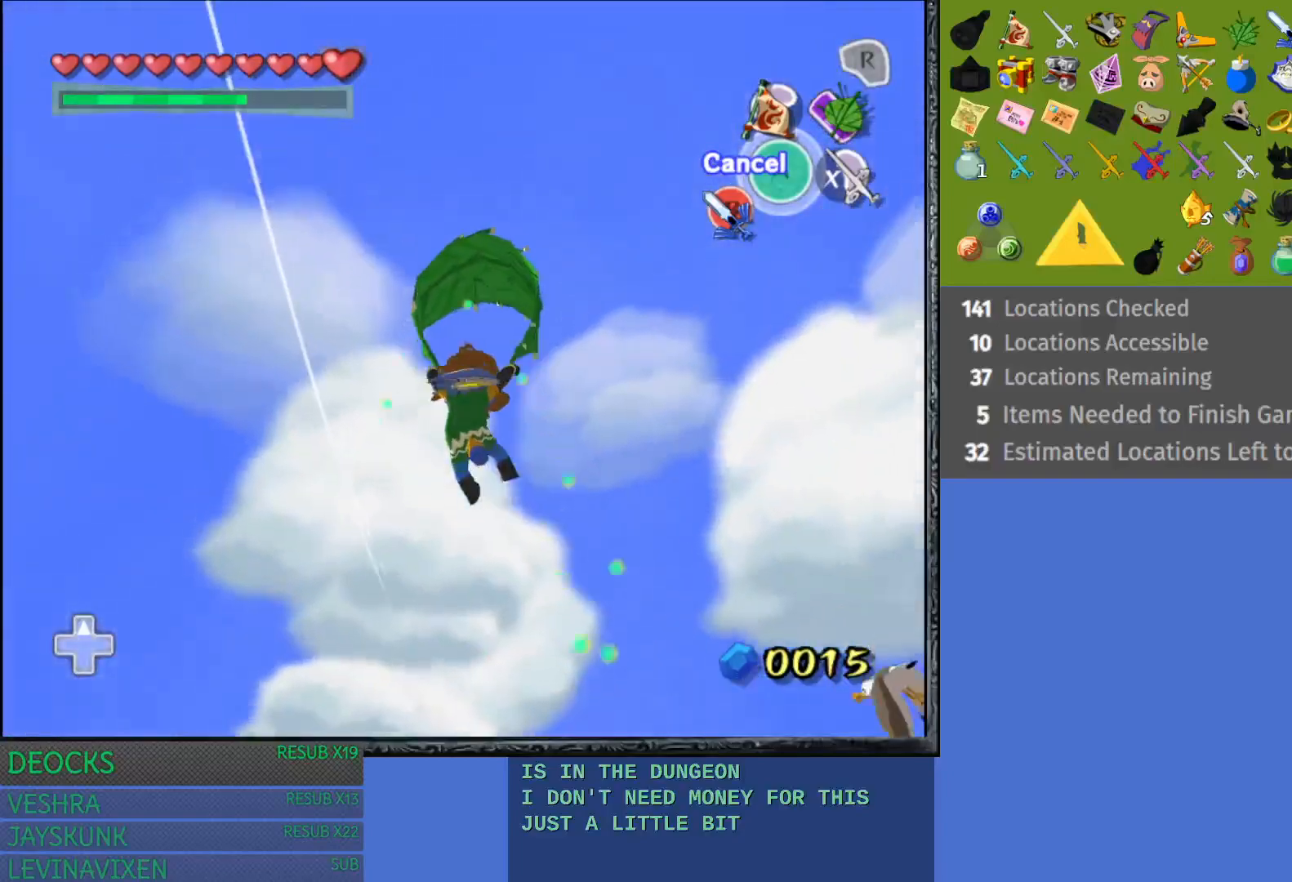
{"buttons": [], "left_stick": "up", "right_stick": "center", "events": [[167, "left_stick", "up"]]}
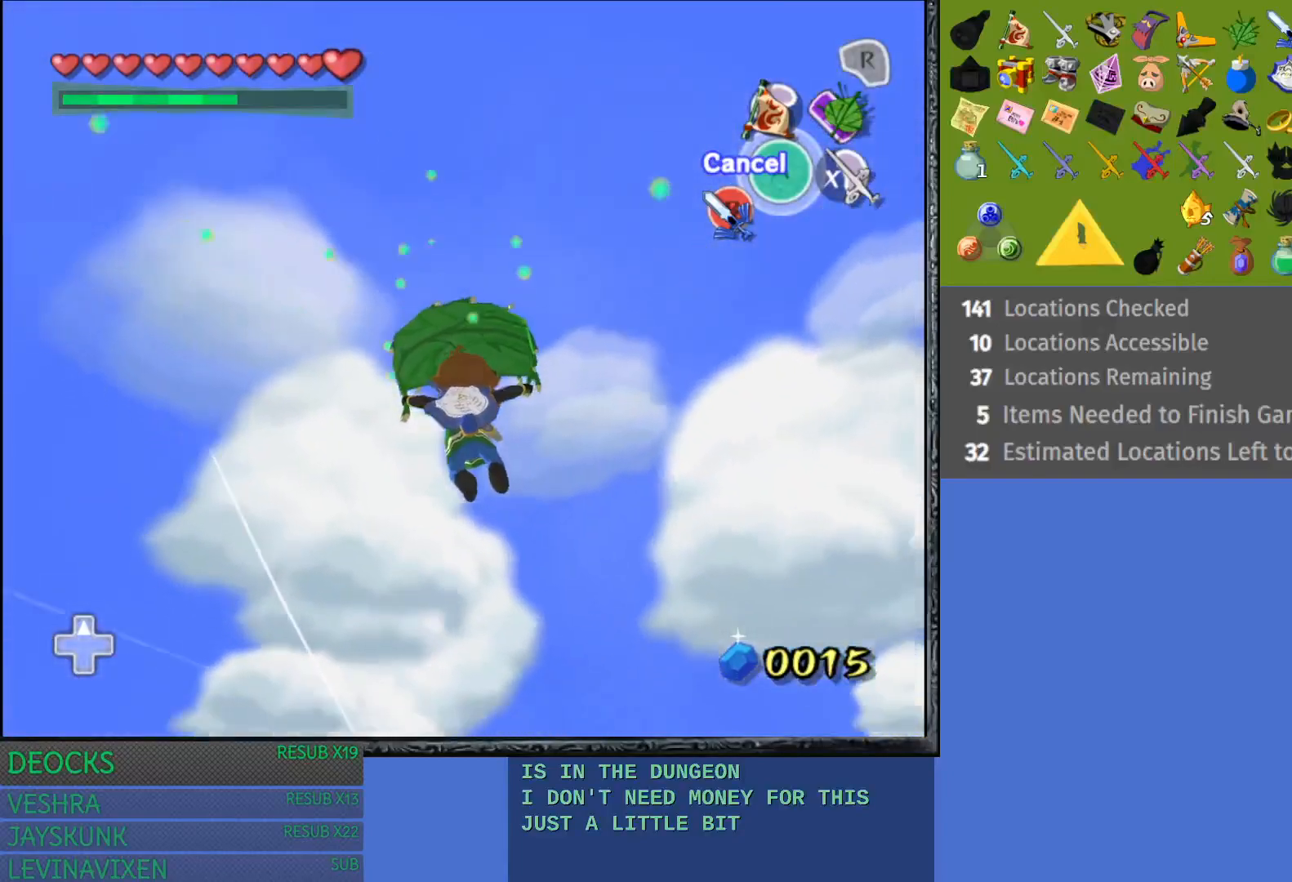
{"buttons": [], "left_stick": "up", "right_stick": "center", "events": [[200, "right_stick", "down"], [467, "right_stick", "center"]]}
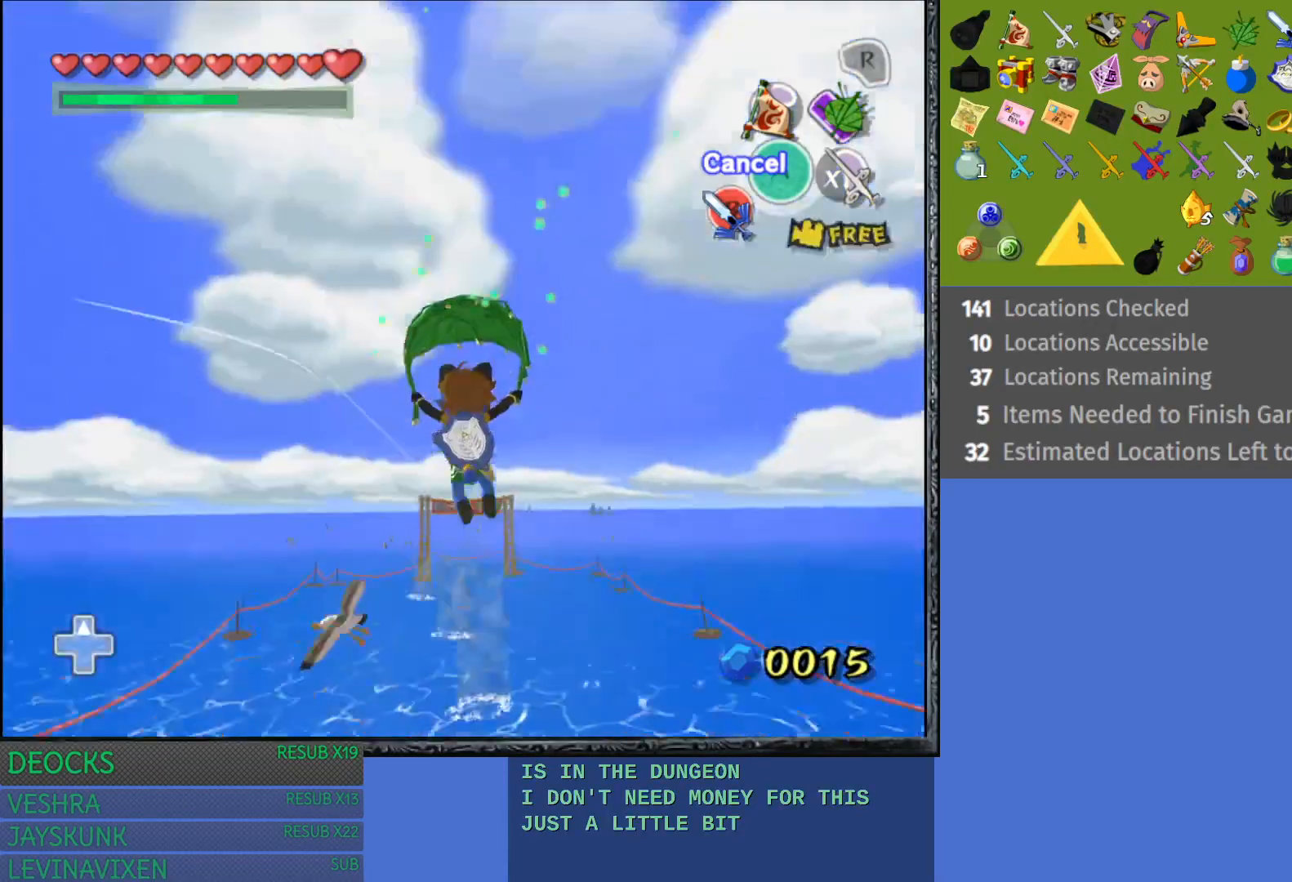
{"buttons": [], "left_stick": "up", "right_stick": "center", "events": []}
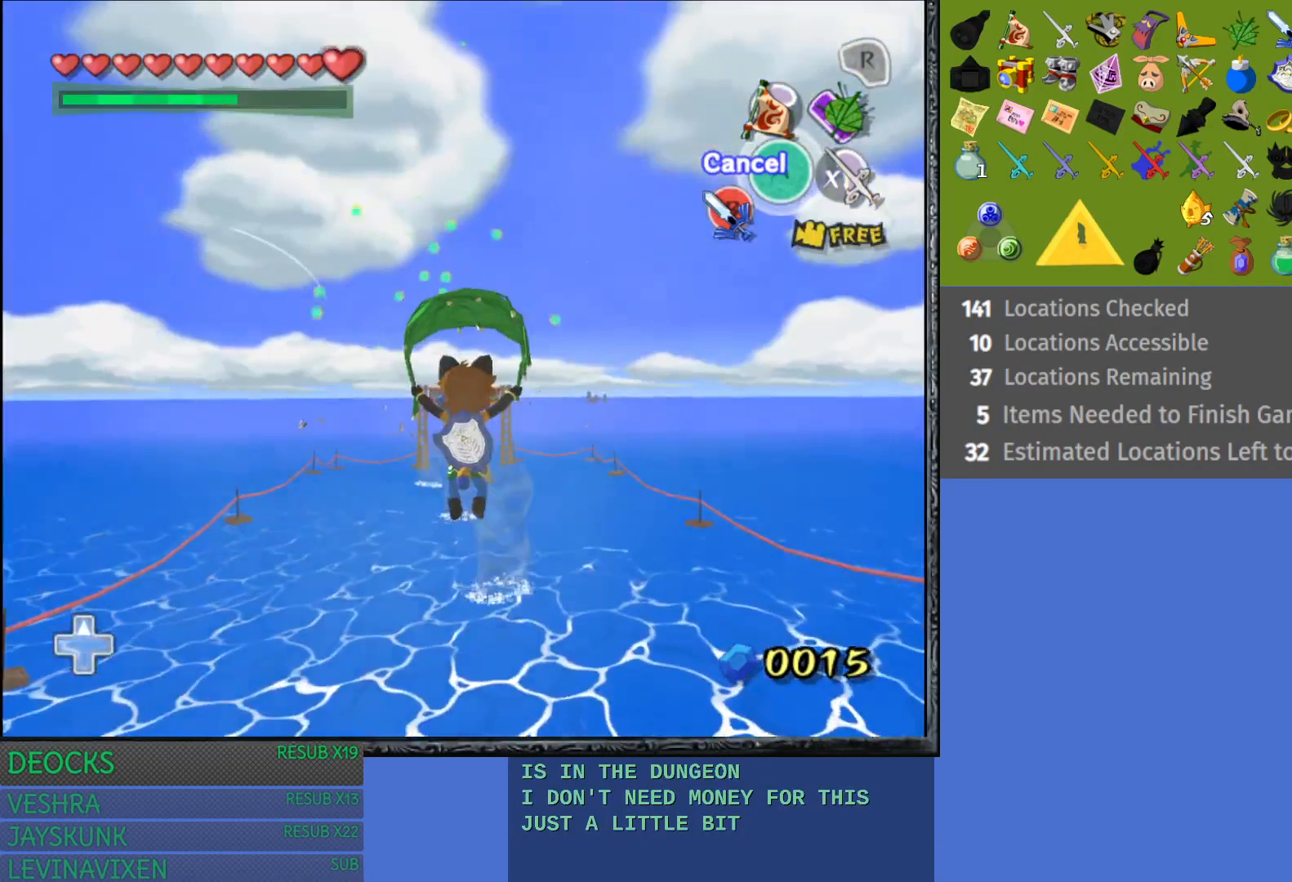
{"buttons": [], "left_stick": "up", "right_stick": "center", "events": []}
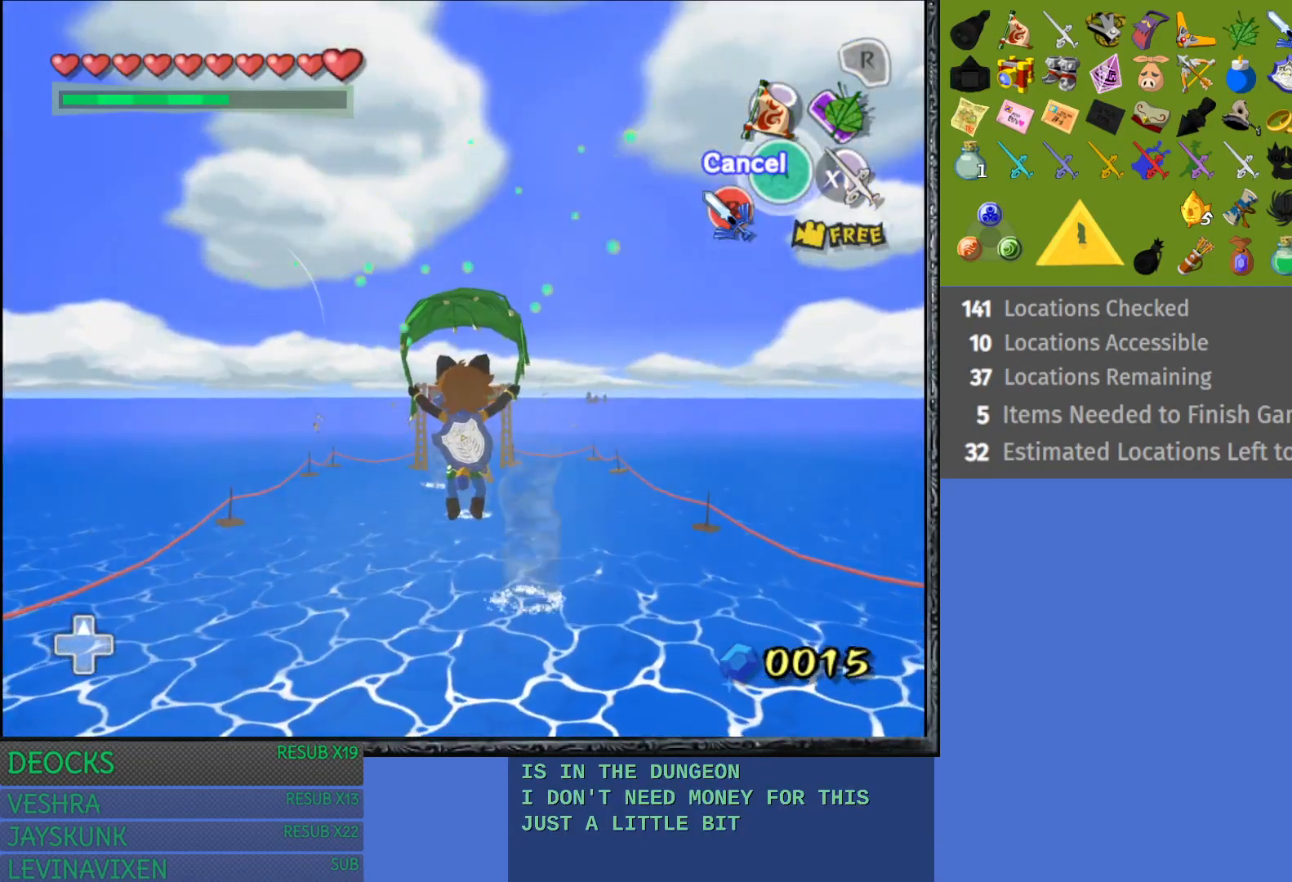
{"buttons": [], "left_stick": "up", "right_stick": "center", "events": []}
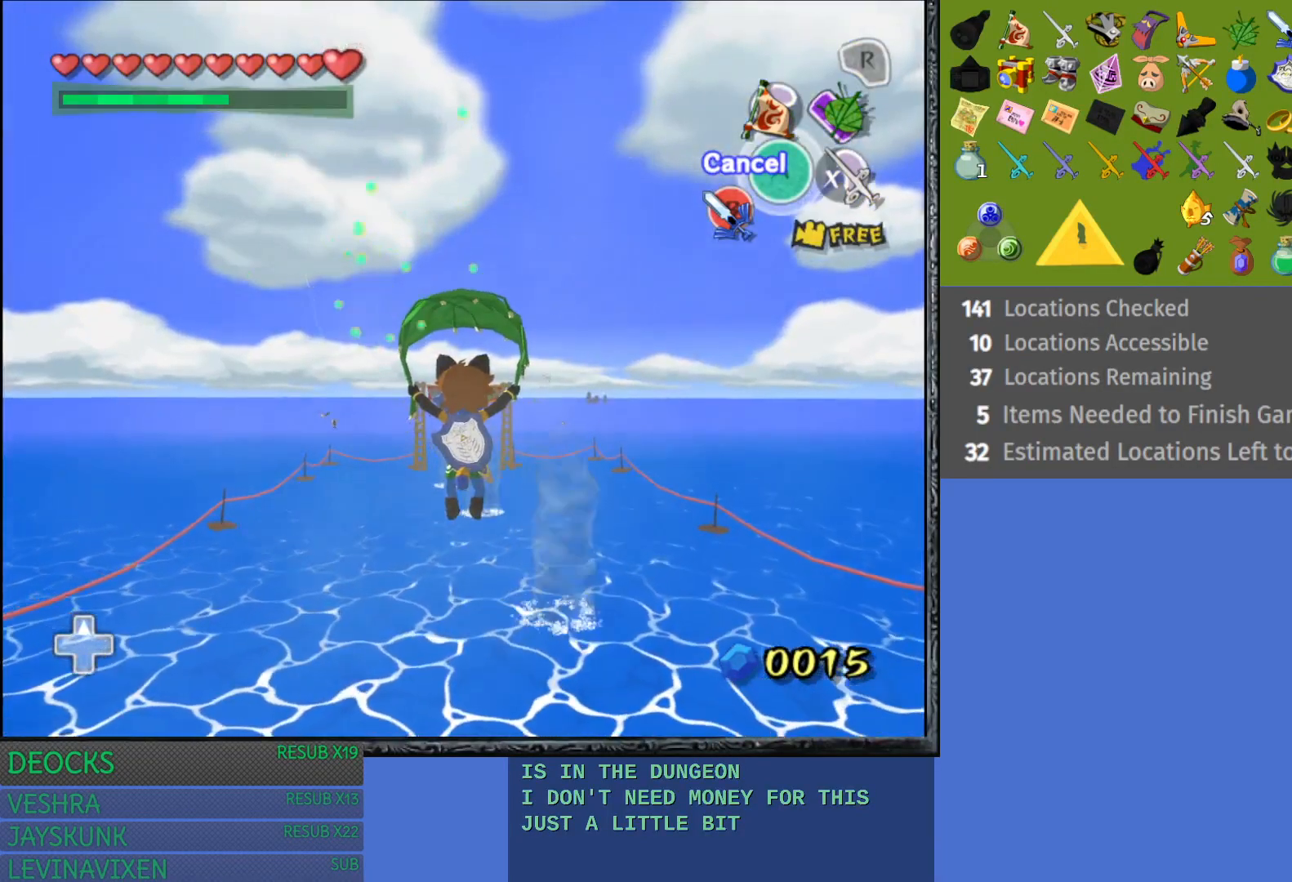
{"buttons": [], "left_stick": "up", "right_stick": "center", "events": []}
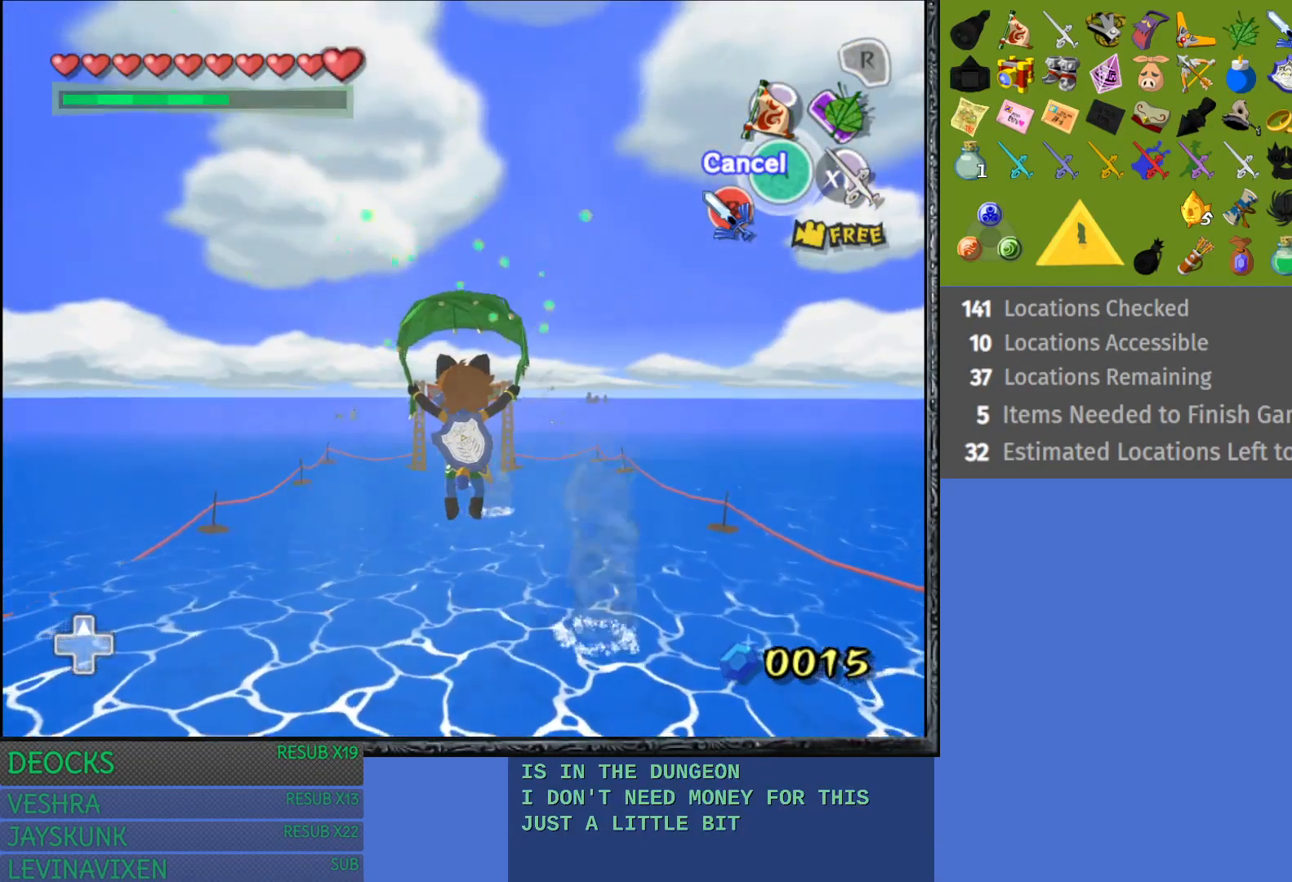
{"buttons": [], "left_stick": "up", "right_stick": "center", "events": []}
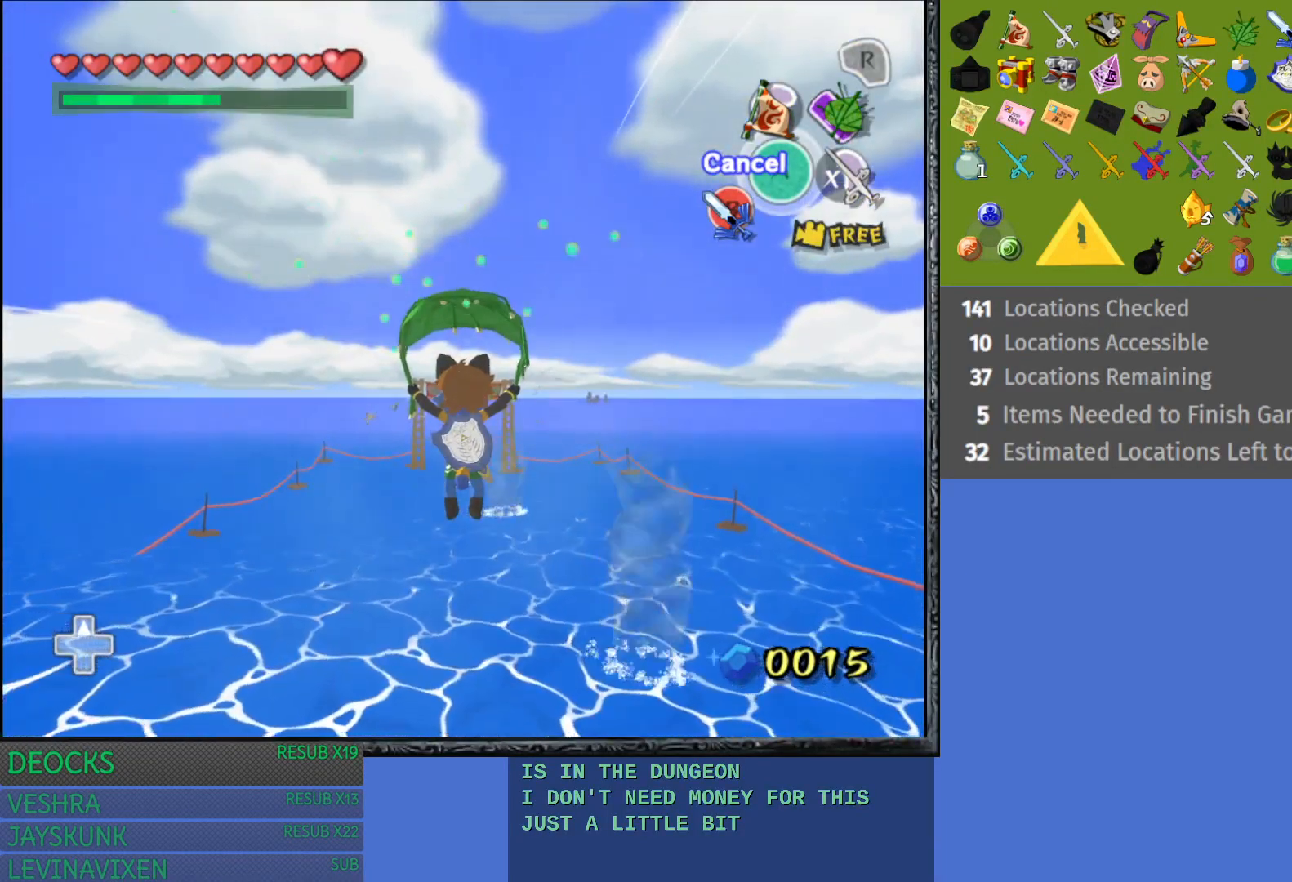
{"buttons": [], "left_stick": "up", "right_stick": "center", "events": []}
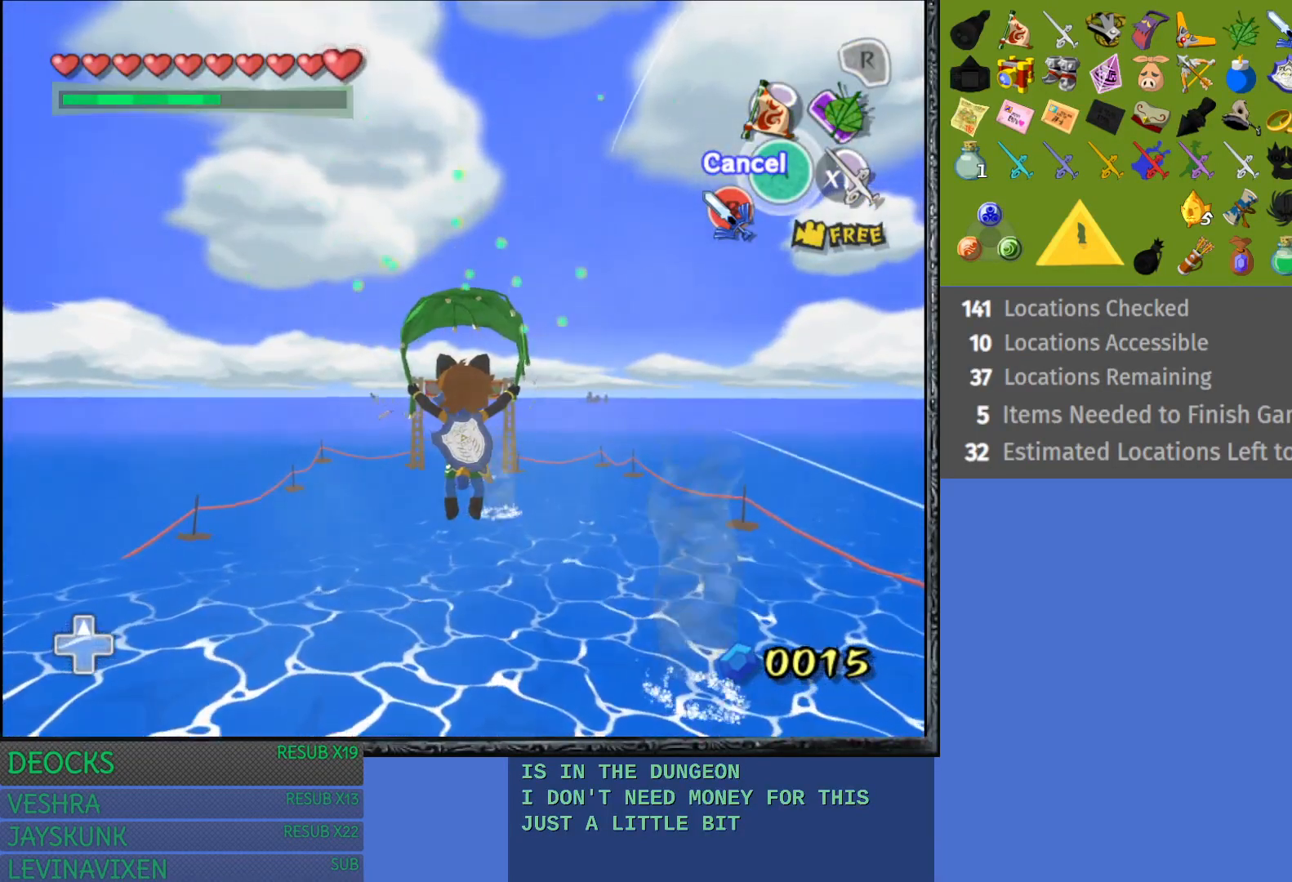
{"buttons": [], "left_stick": "up", "right_stick": "center", "events": []}
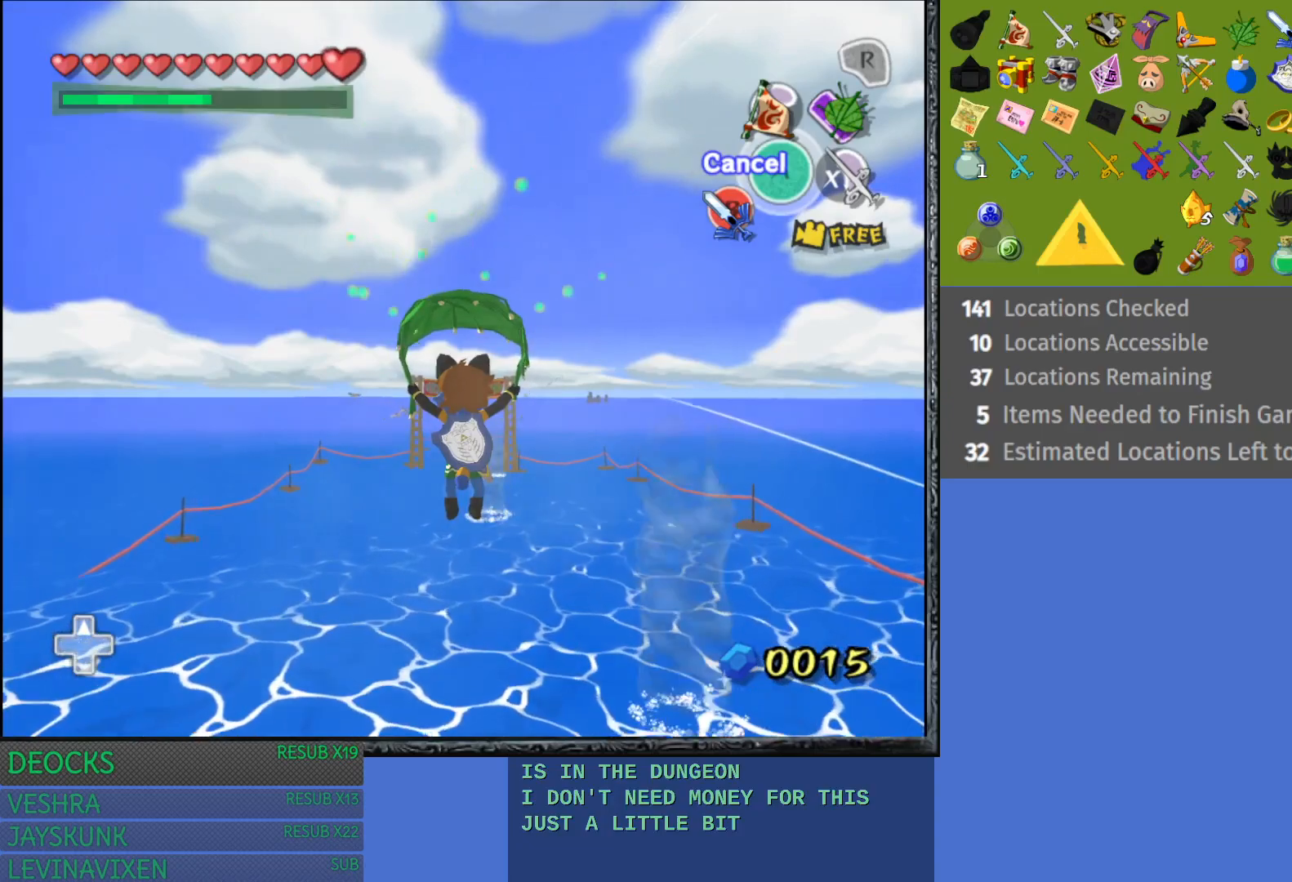
{"buttons": [], "left_stick": "up", "right_stick": "center", "events": []}
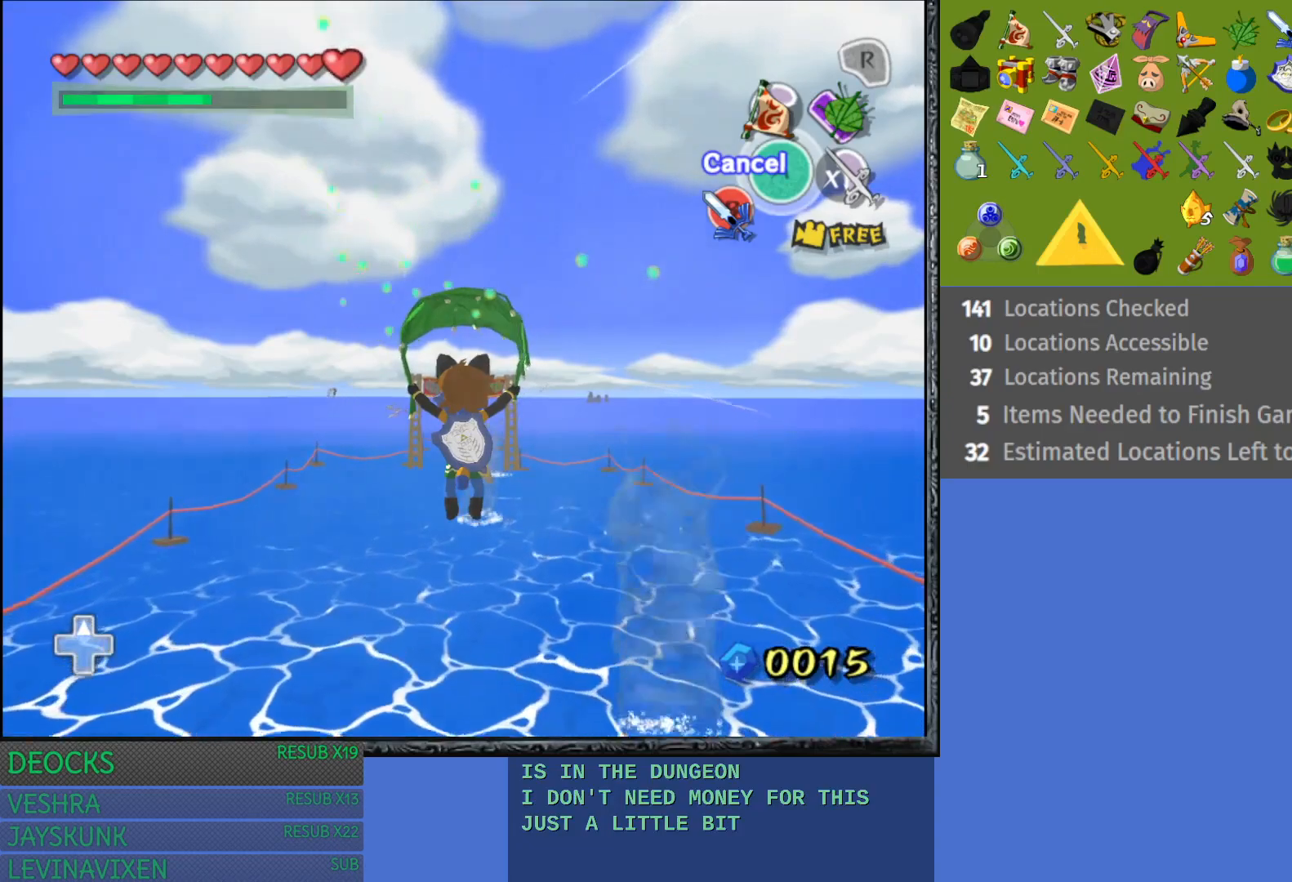
{"buttons": [], "left_stick": "up", "right_stick": "center", "events": []}
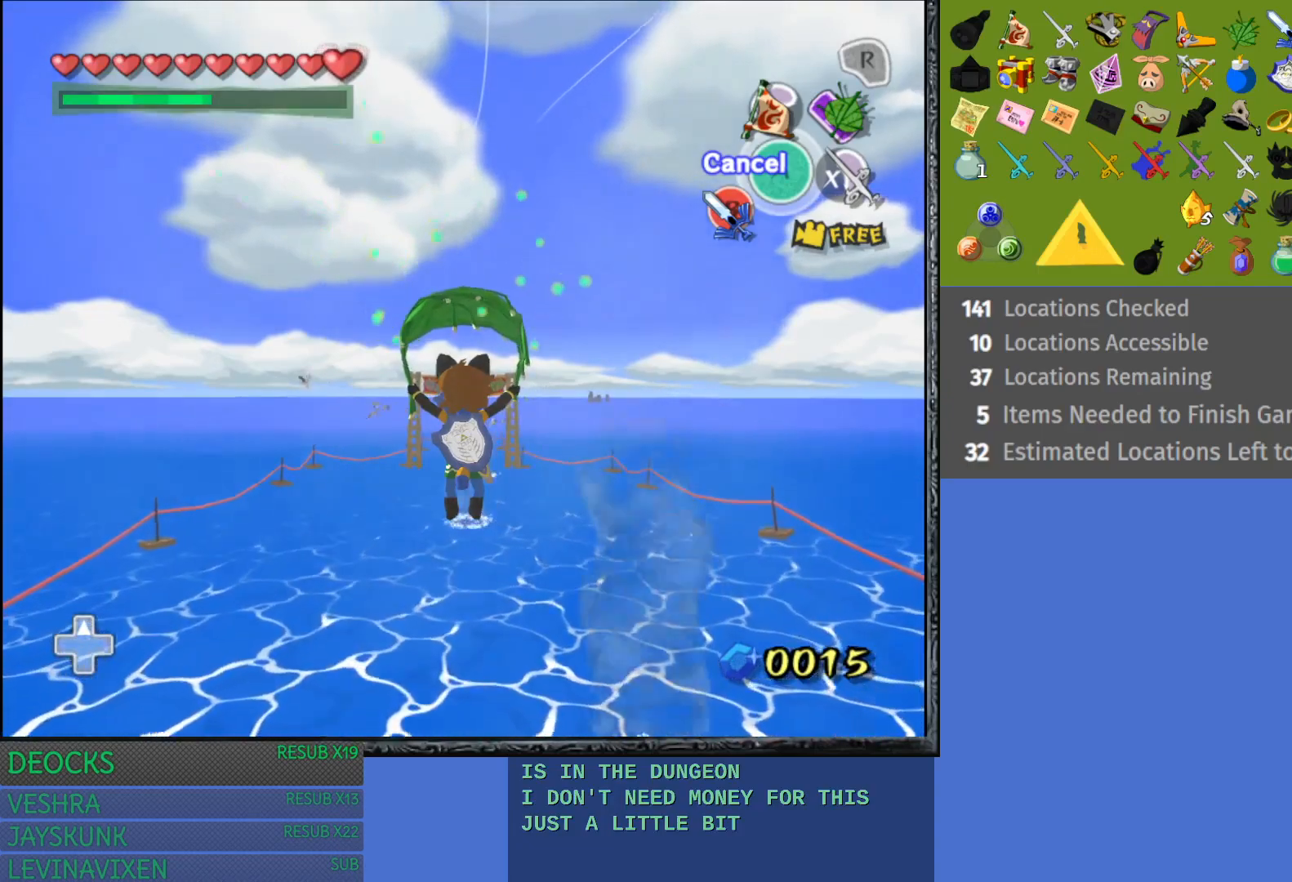
{"buttons": [], "left_stick": "up", "right_stick": "center", "events": []}